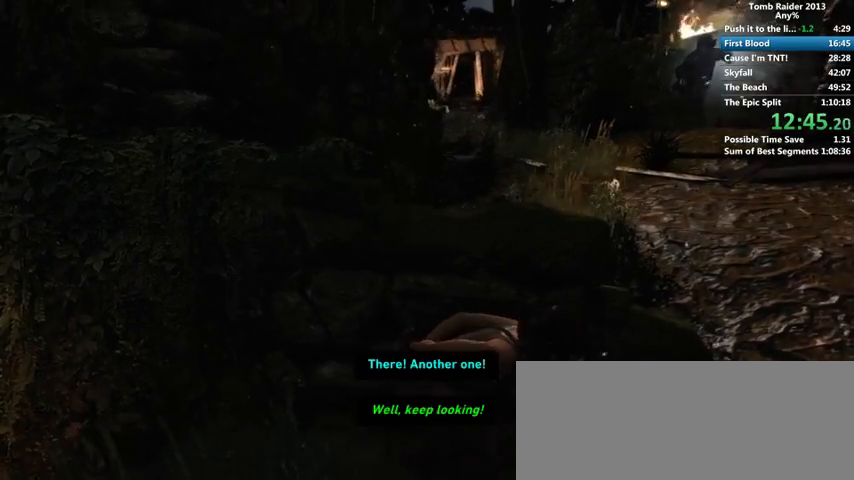
Gameplay with keyboard and mouse; each line is a JSON object with the keys and mouse buttons held at the frame after it. "events" lists presses ("down") and releases ("up") of "1", "2", "3", "4", "5", "6", "a", "alt", "b", "c", "caps_lock", "ctrl", "d", "down", "e", "f", "g", "h", "left", "q", "r", "right", "s", "shift", "space", "t", "tab", "up", "v", "w", "x", "y", "z", "mouse_left", "mouse_wheel" and "mouse_right" between this image and that frame as [ms after this image, input, new state], when the widget could be followed in between. "mouse_left", "mouse_wheel", "mouse_right" = the "left", "wheel", "right" buttons of the "mouse" list. No other keys are recorded. "wheel" means that the mouse wheel is clicked or scrolled. Mouse movement is not recorded.
{"keys": ["d"], "mouse": [], "events": [[100, "d", "up"], [200, "d", "down"]]}
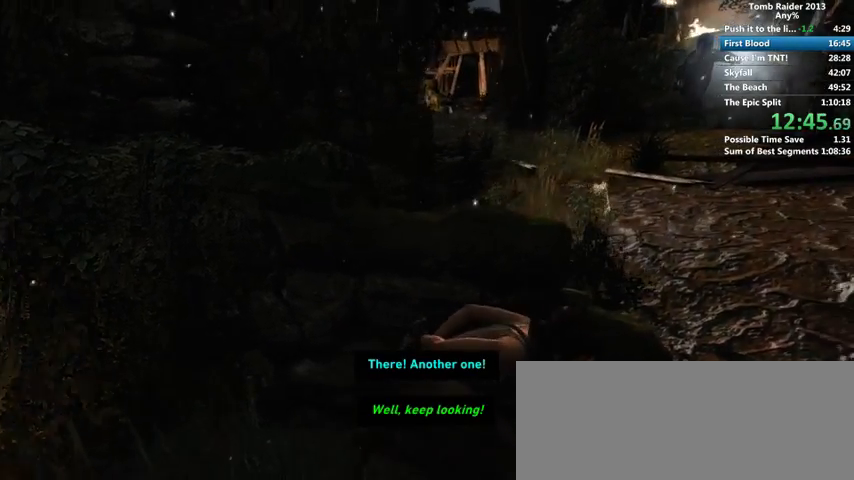
{"keys": ["w"], "mouse": [], "events": [[367, "w", "down"], [433, "d", "up"]]}
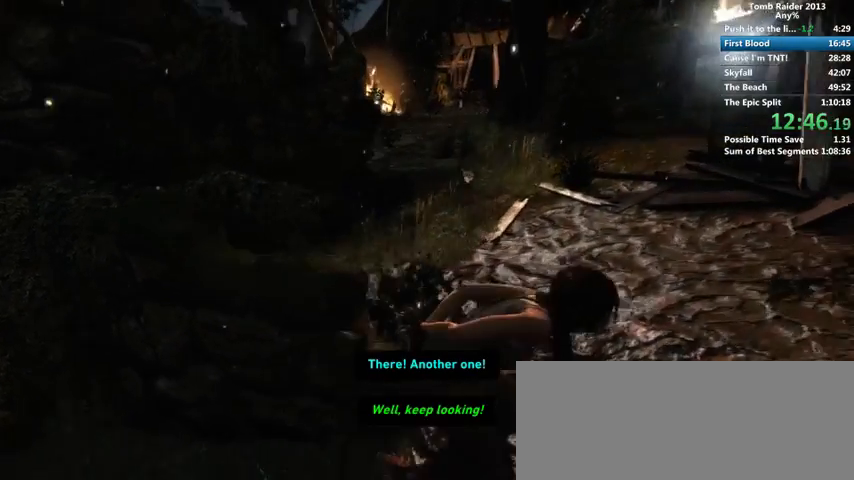
{"keys": ["w"], "mouse": [], "events": []}
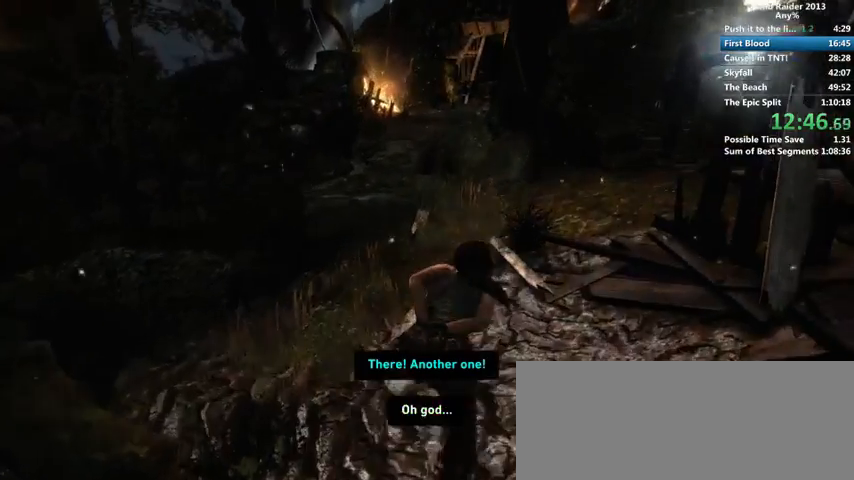
{"keys": ["w"], "mouse": [], "events": []}
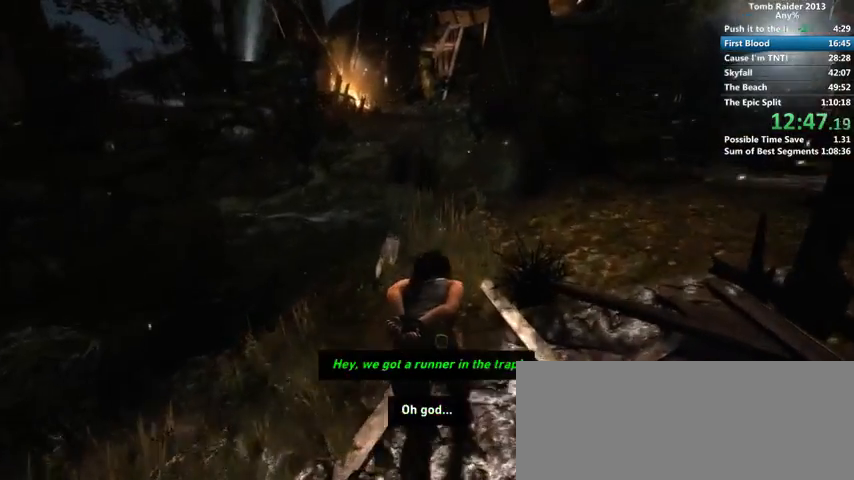
{"keys": ["w"], "mouse": [], "events": []}
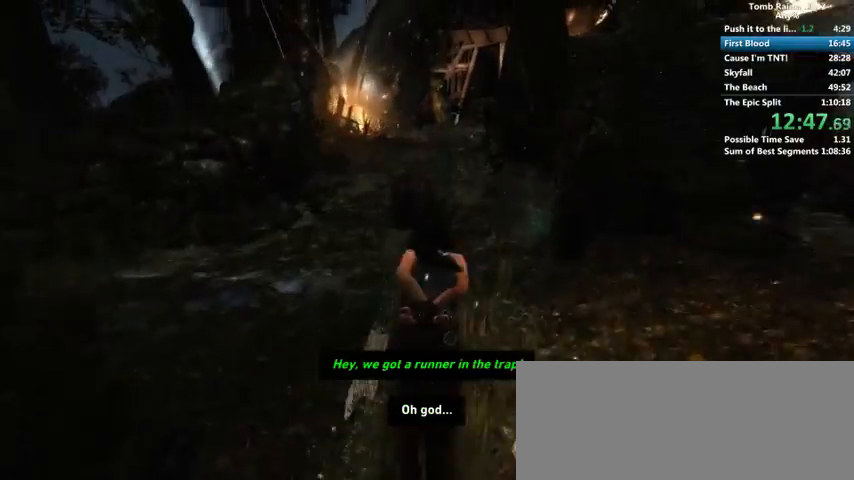
{"keys": ["w"], "mouse": [], "events": []}
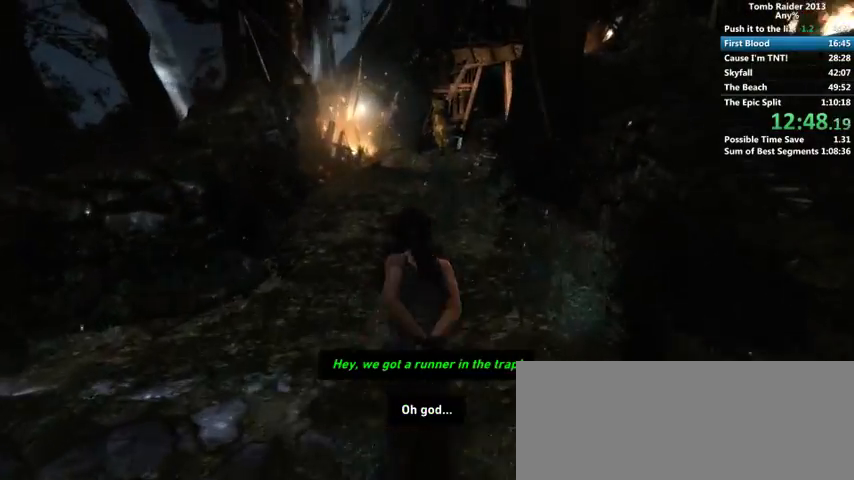
{"keys": ["w"], "mouse": [], "events": []}
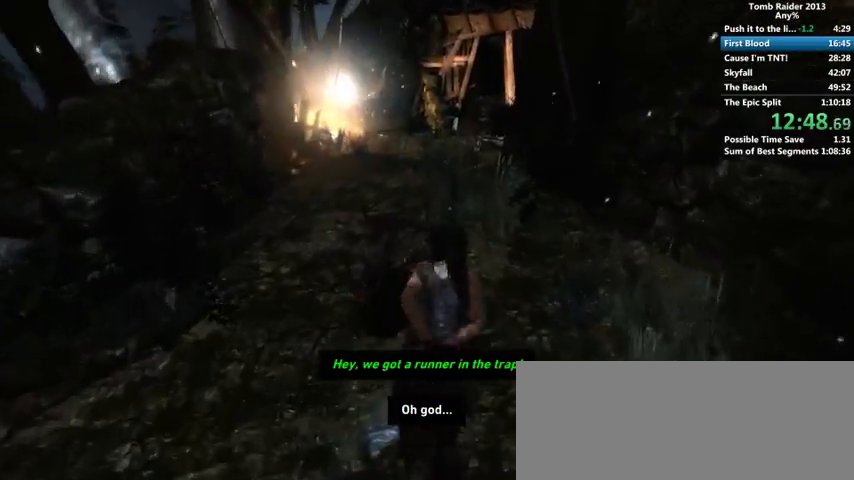
{"keys": ["space", "w"], "mouse": [], "events": [[500, "space", "down"]]}
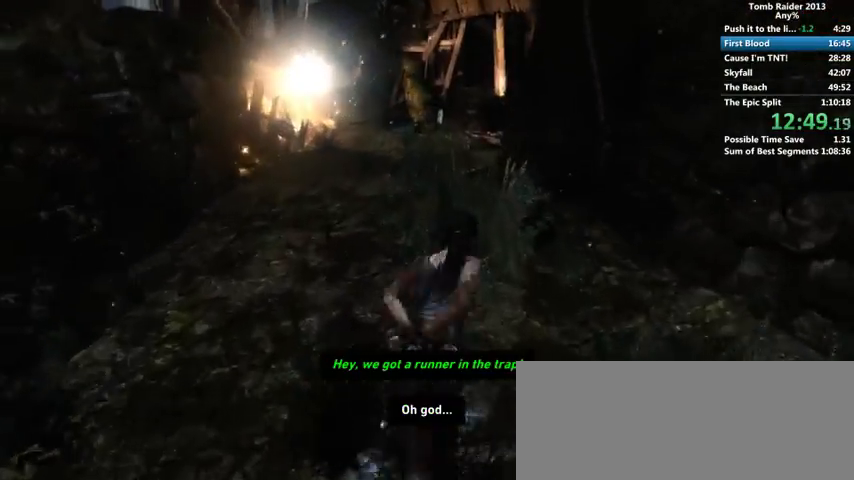
{"keys": ["w"], "mouse": [], "events": [[100, "space", "up"], [200, "space", "down"], [233, "space", "up"], [367, "space", "down"], [400, "space", "up"]]}
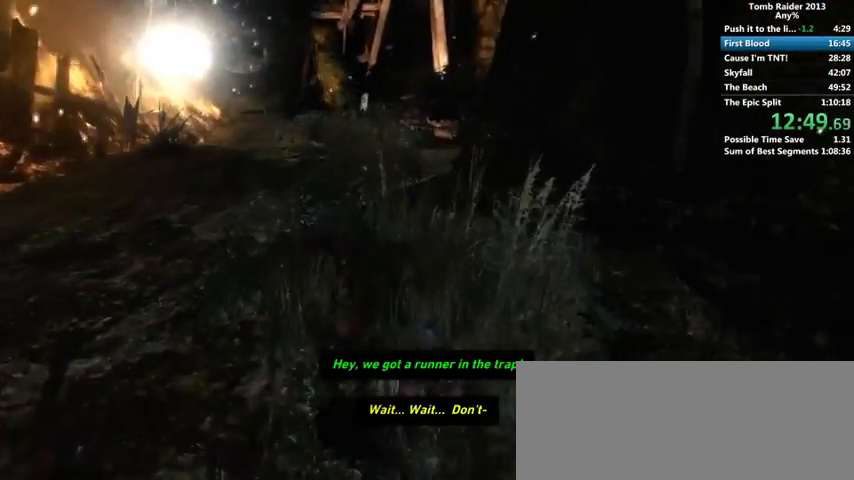
{"keys": ["space", "w"], "mouse": [], "events": [[133, "space", "down"], [167, "space", "up"], [267, "space", "down"], [333, "space", "up"], [400, "space", "down"], [467, "space", "up"], [500, "space", "down"]]}
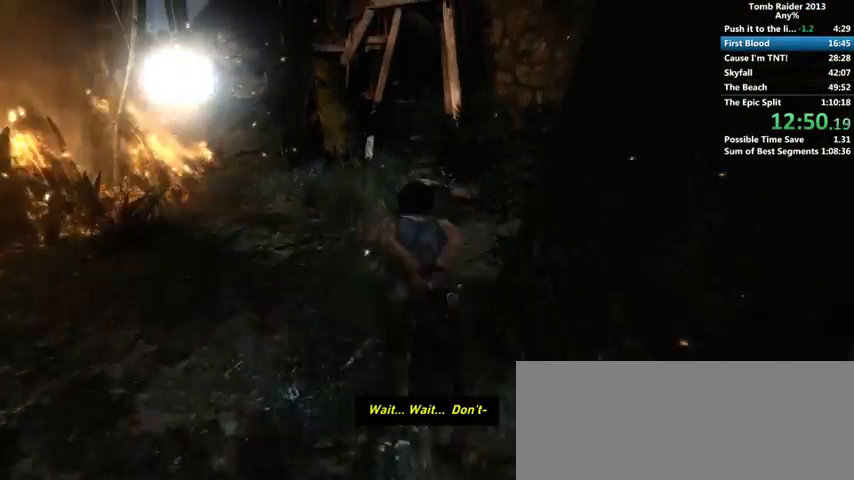
{"keys": ["w"], "mouse": [], "events": [[100, "space", "up"], [133, "space", "down"], [200, "space", "up"]]}
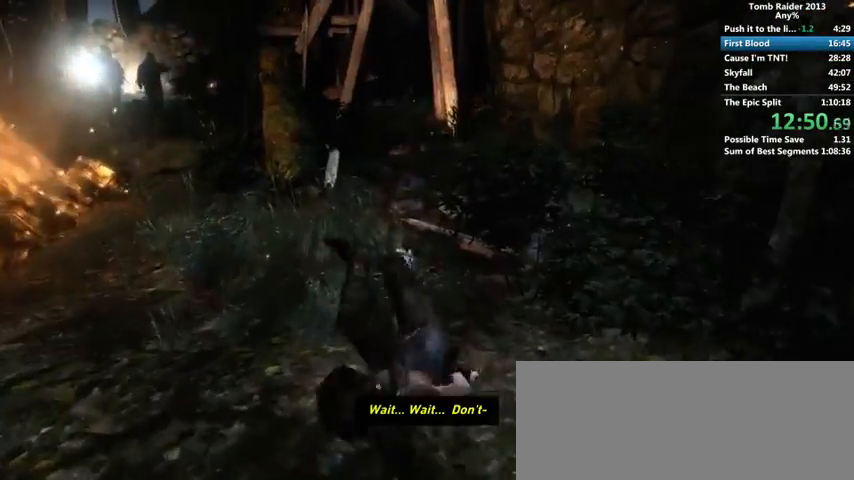
{"keys": ["w"], "mouse": [], "events": [[233, "space", "down"], [267, "space", "up"], [367, "space", "down"], [400, "space", "up"]]}
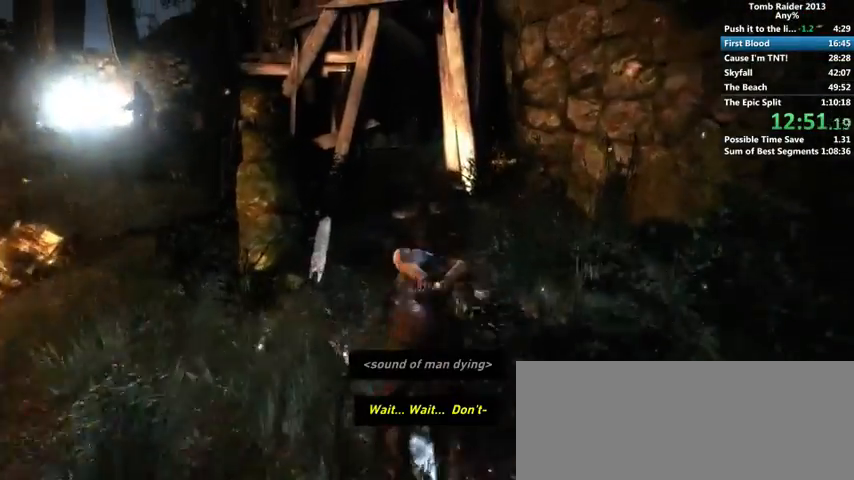
{"keys": ["w"], "mouse": [], "events": [[33, "space", "down"], [100, "space", "up"], [333, "space", "down"], [367, "space", "up"]]}
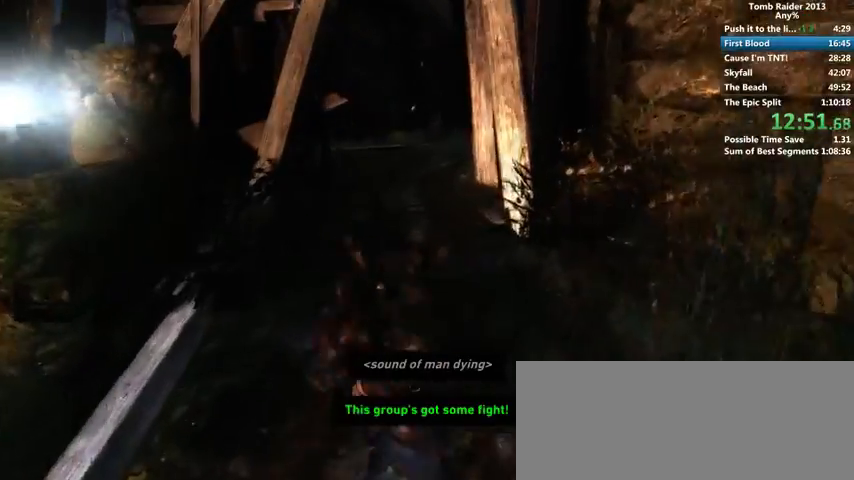
{"keys": ["w"], "mouse": [], "events": [[233, "space", "down"], [267, "space", "up"], [367, "space", "down"], [433, "space", "up"]]}
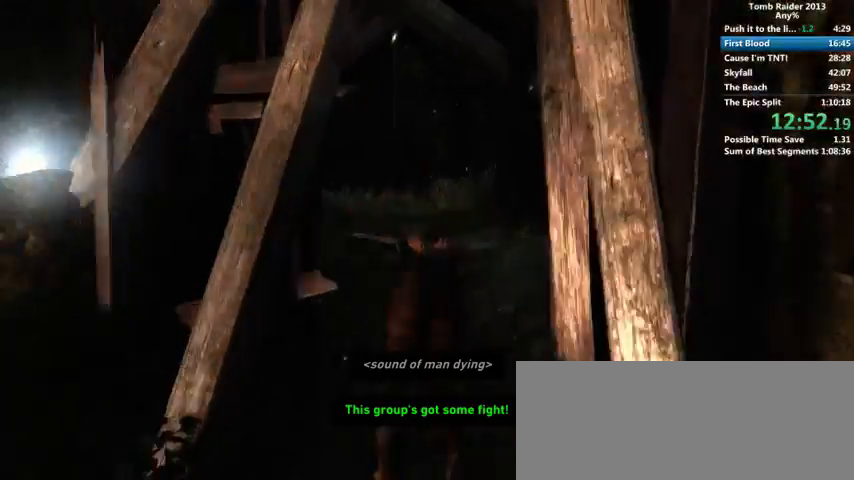
{"keys": ["w"], "mouse": [], "events": [[33, "space", "down"], [67, "space", "up"], [200, "space", "down"], [233, "space", "up"], [333, "space", "down"], [367, "space", "up"]]}
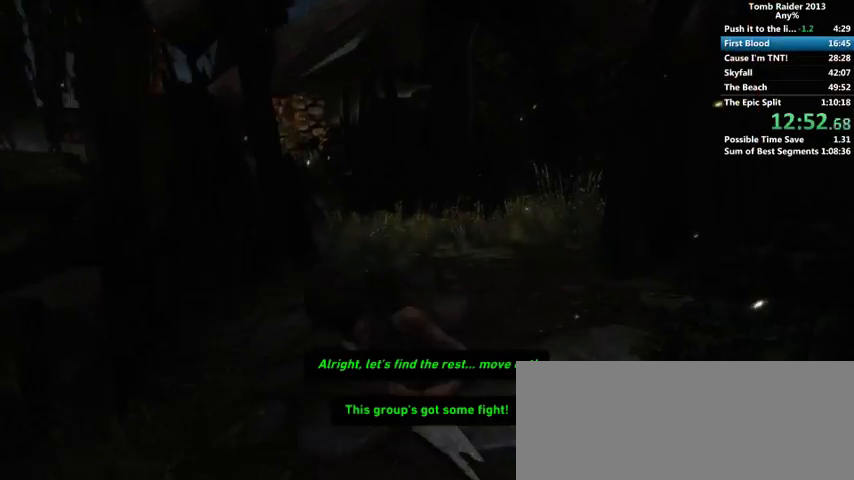
{"keys": ["w"], "mouse": [], "events": [[100, "space", "down"], [167, "space", "up"], [267, "space", "down"], [300, "space", "up"], [400, "space", "down"], [467, "space", "up"]]}
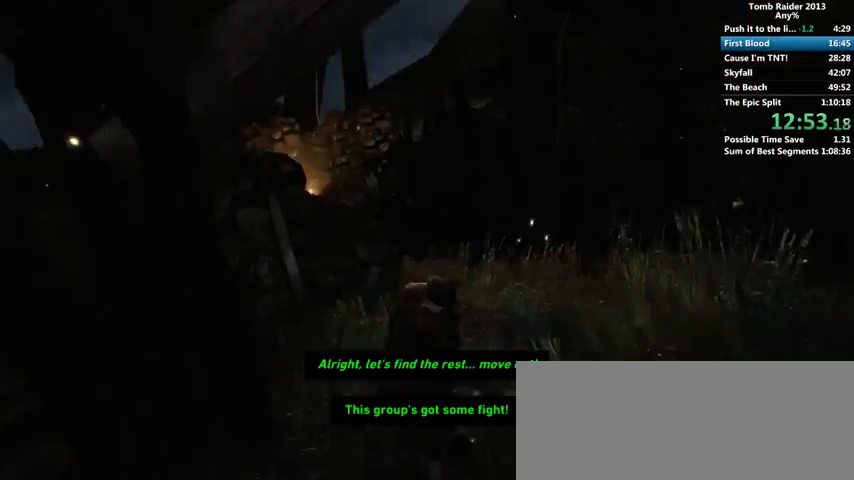
{"keys": ["w"], "mouse": [], "events": [[67, "space", "down"], [100, "space", "up"]]}
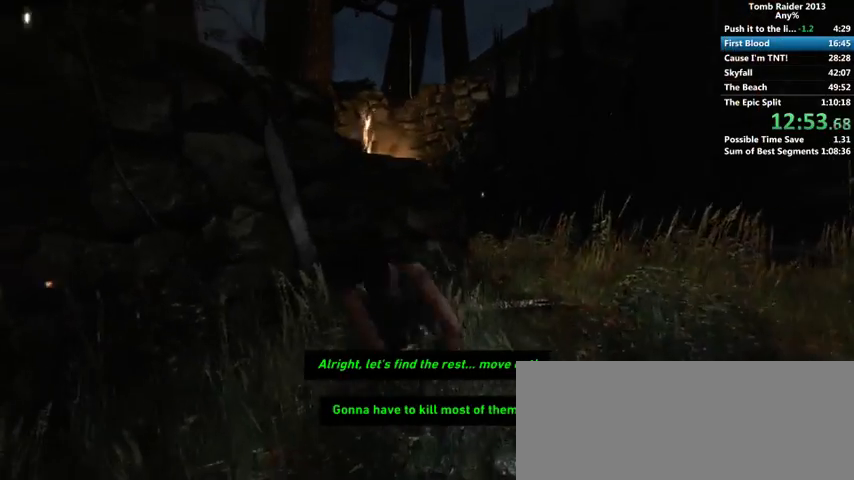
{"keys": ["w"], "mouse": [], "events": []}
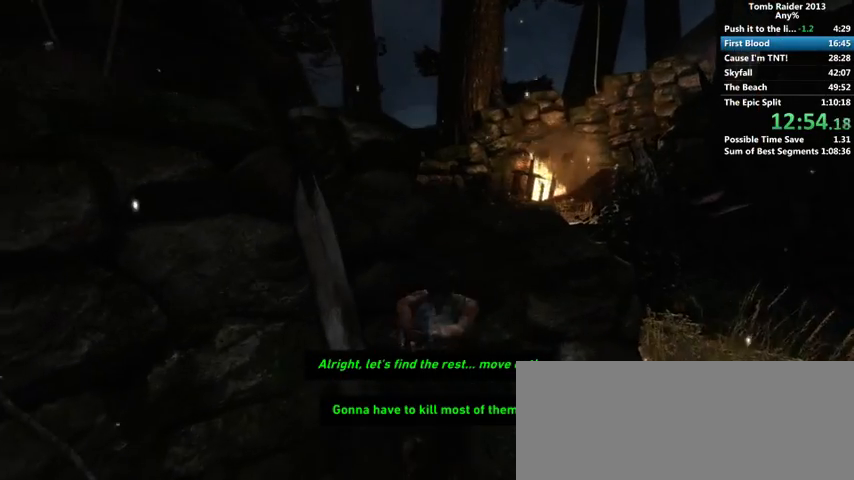
{"keys": [], "mouse": [], "events": [[33, "w", "up"]]}